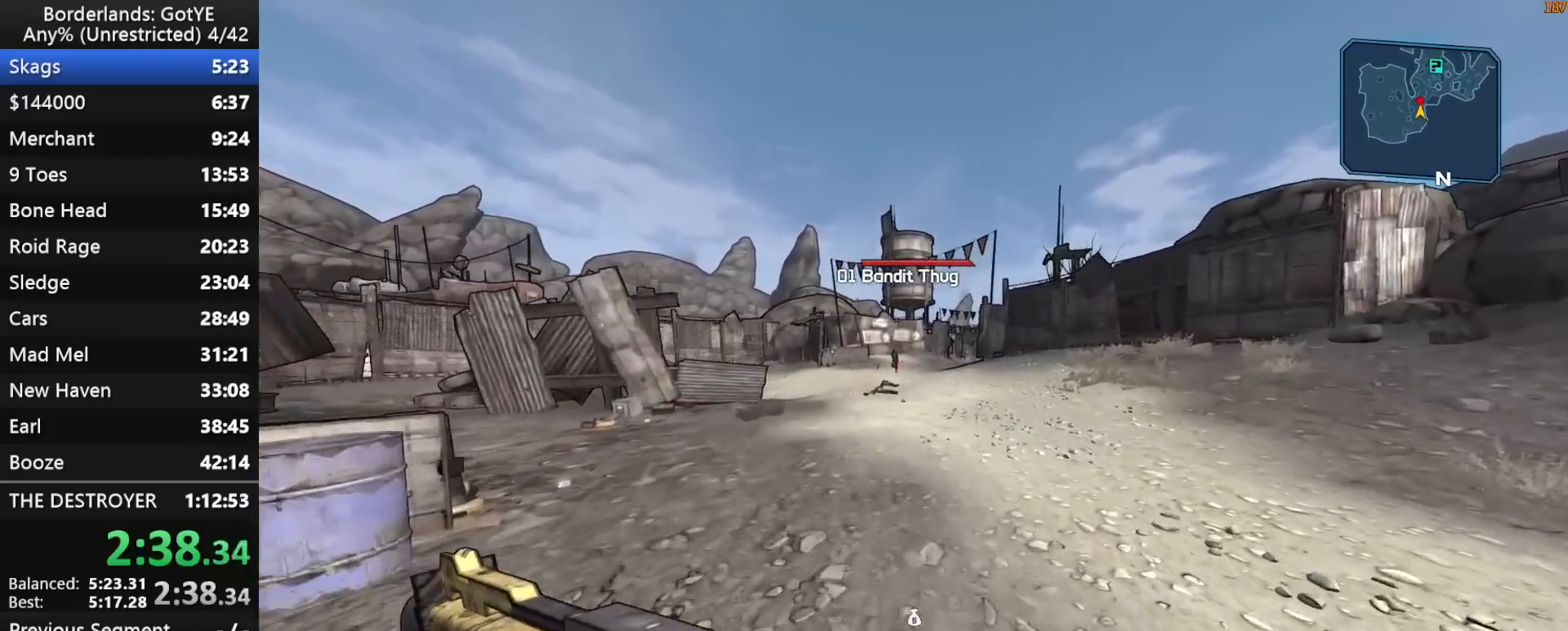
Gameplay with keyboard and mouse; each line is a JSON object with the keys held at the frame after it. "events" lists presses ("down") and releases ("up") of "1", "2", "3", "4", "a", "b", "c", "ctrl", "d", "down", "e", "escape", "f", "g", "left", "q", "r", "right", "s", "shift", "space", "t", "up", "v", "w", "x", "y" and "z" between this image and that frame as [ms after this image, input, new state], when the widget could be followed in between. No other keys are recorded. "mouse_move" is the direction in which the mouse moves at that frame (one of eight, or "still"), when it could be read. Mouse buttons are not recorded.
{"keys": ["right", "space", "w"], "mouse_move": "left", "events": [[367, "space", "down"], [450, "right", "down"]]}
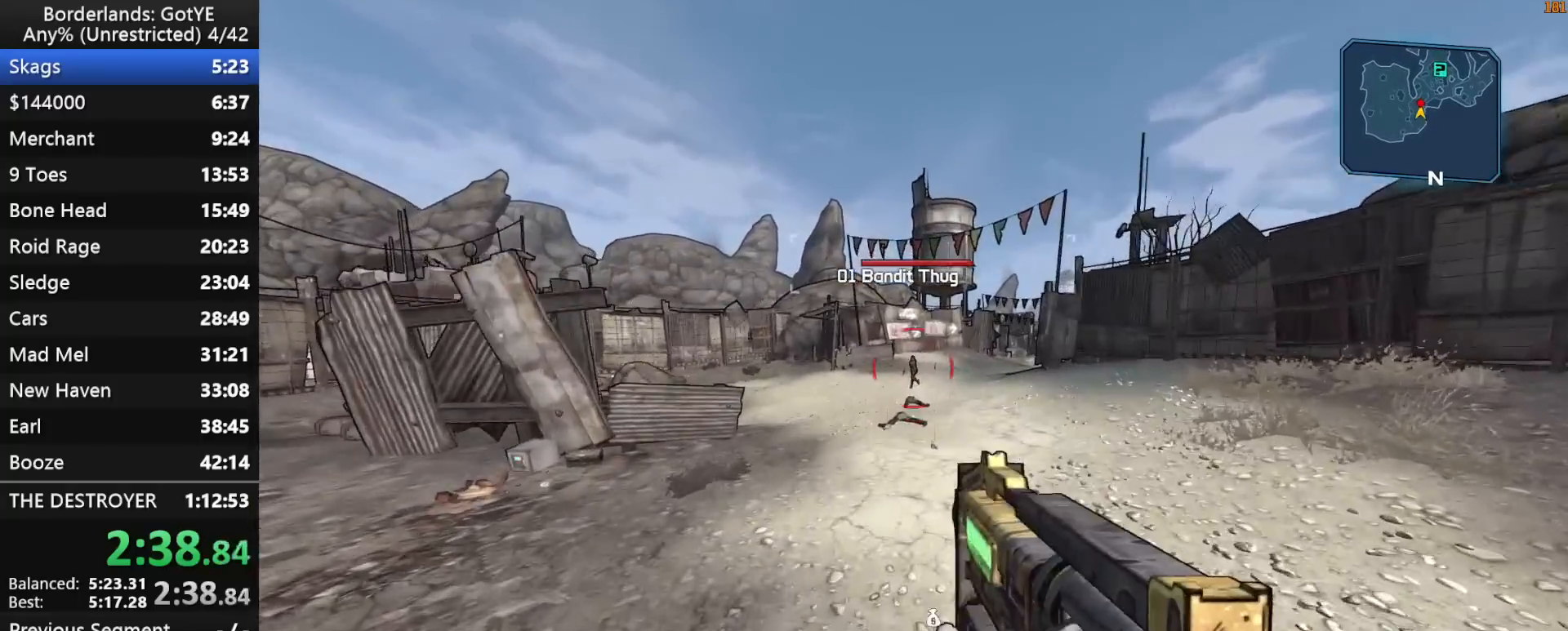
{"keys": ["d", "w"], "mouse_move": "still", "events": [[100, "shift", "down"], [133, "left", "down"], [133, "space", "up"], [233, "shift", "up"], [283, "d", "down"], [283, "left", "up"], [283, "right", "up"]]}
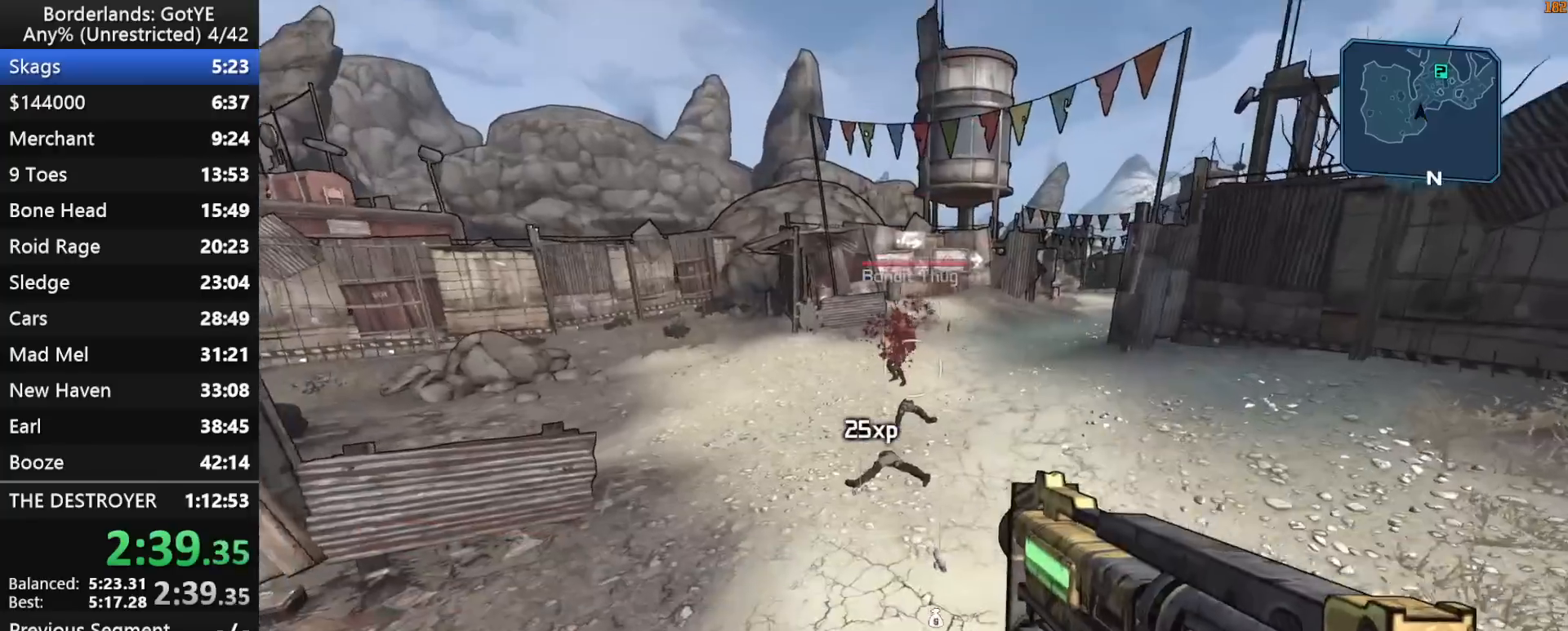
{"keys": ["shift", "w"], "mouse_move": "still", "events": [[150, "q", "down"], [250, "q", "up"], [300, "shift", "down"], [350, "2", "down"], [383, "d", "up"], [433, "shift", "up"], [483, "2", "up"], [483, "shift", "down"]]}
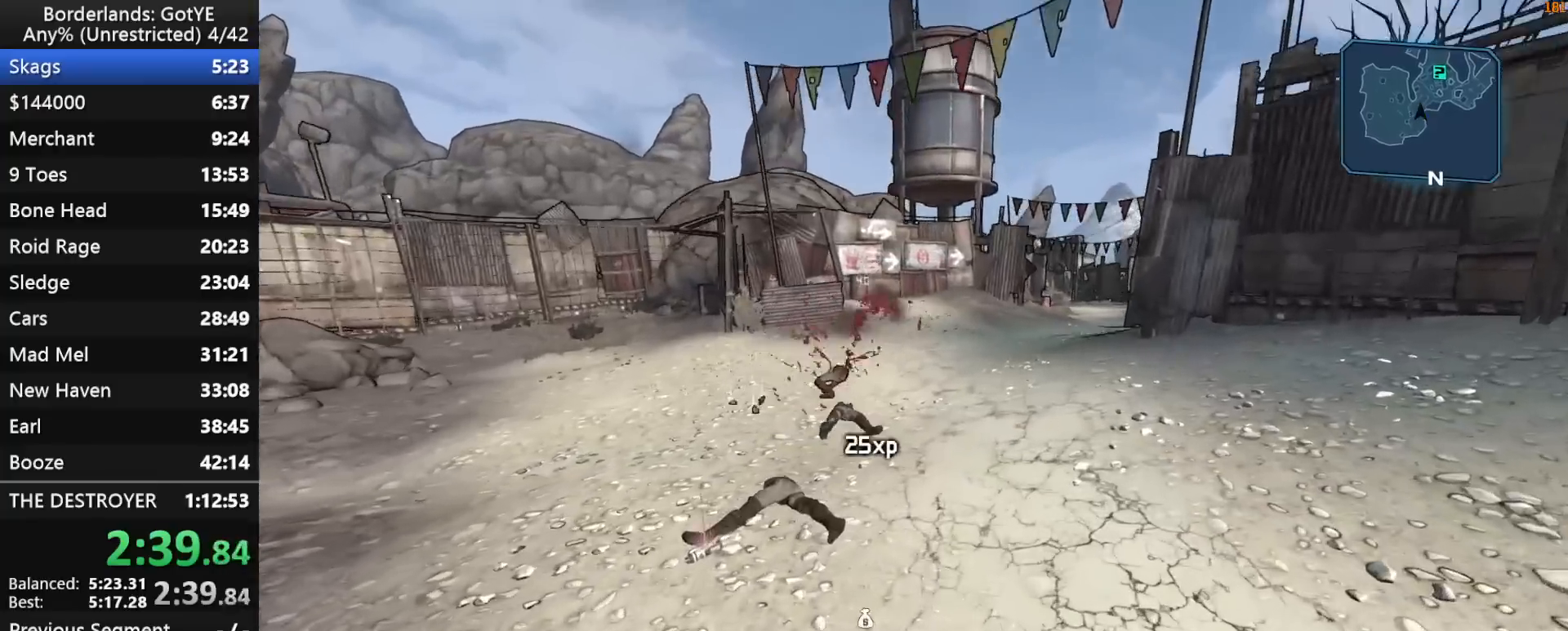
{"keys": ["w"], "mouse_move": "right", "events": [[83, "shift", "up"], [117, "shift", "down"], [217, "shift", "up"]]}
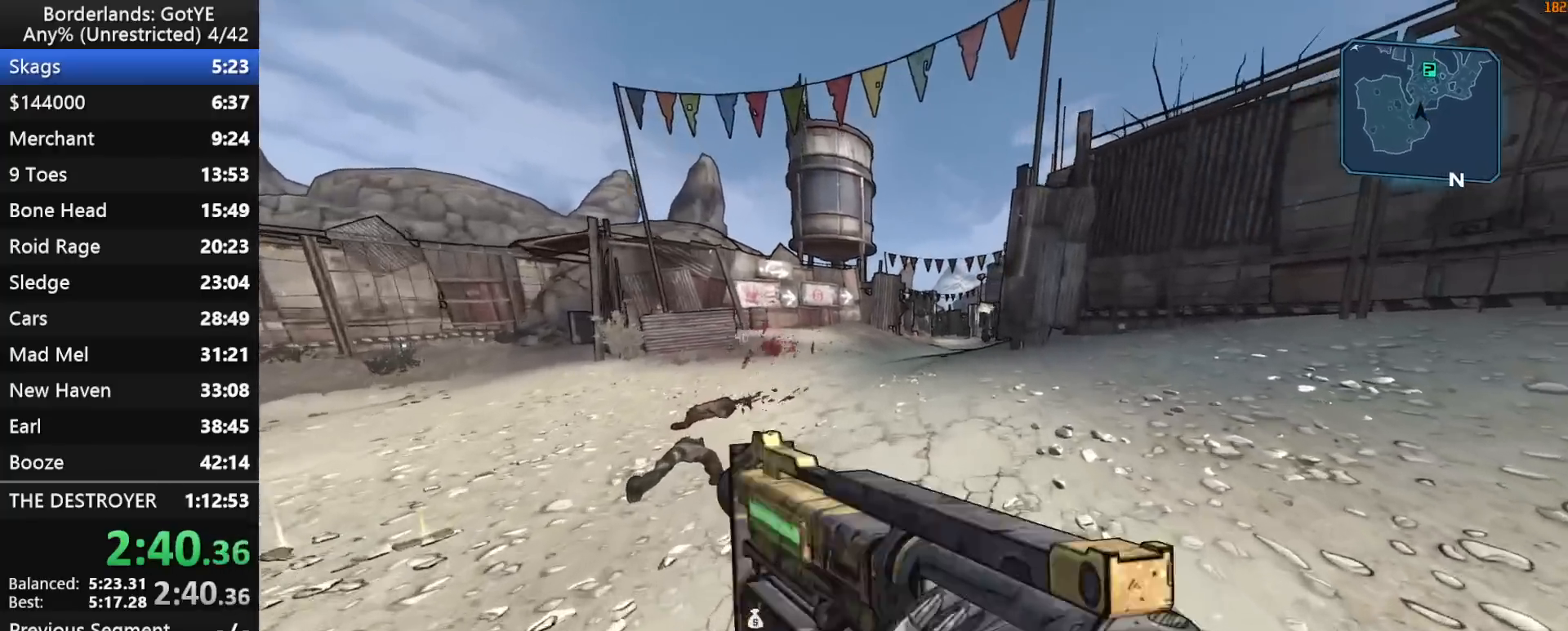
{"keys": ["w"], "mouse_move": "still", "events": []}
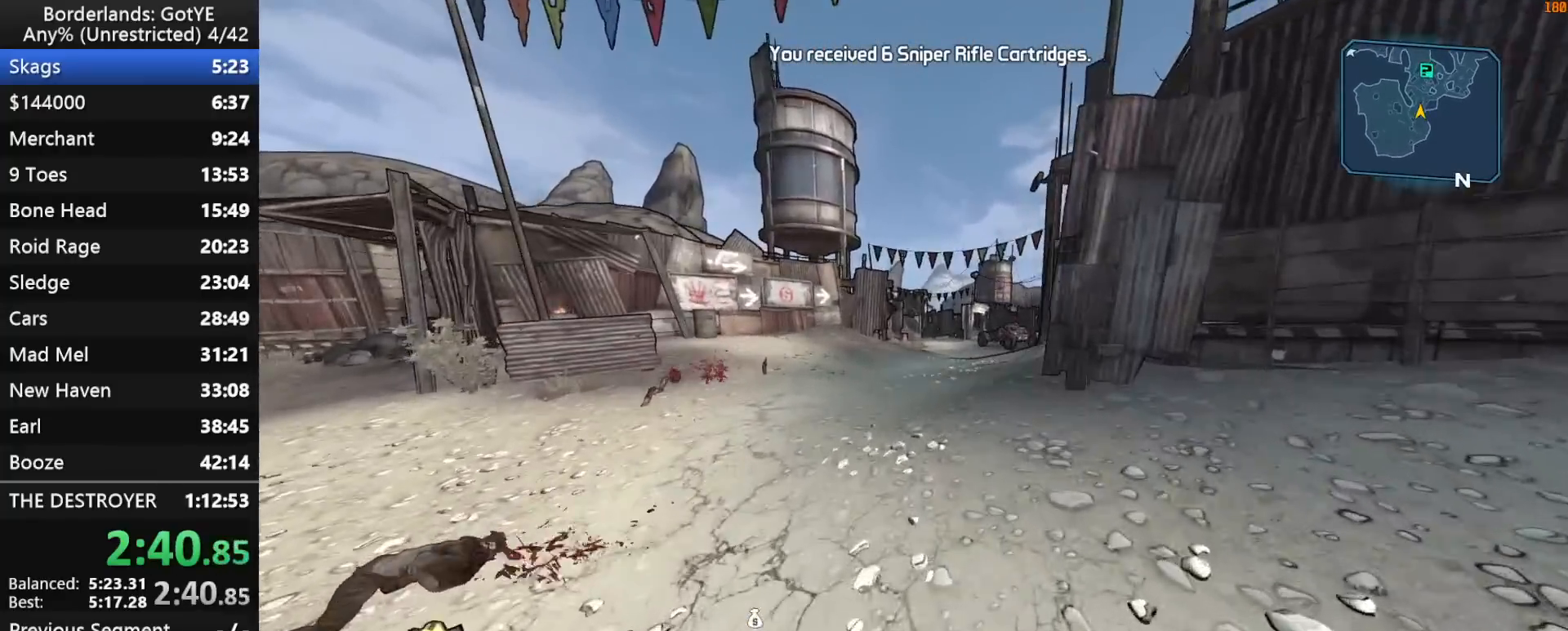
{"keys": ["d", "w"], "mouse_move": "still", "events": [[400, "d", "down"]]}
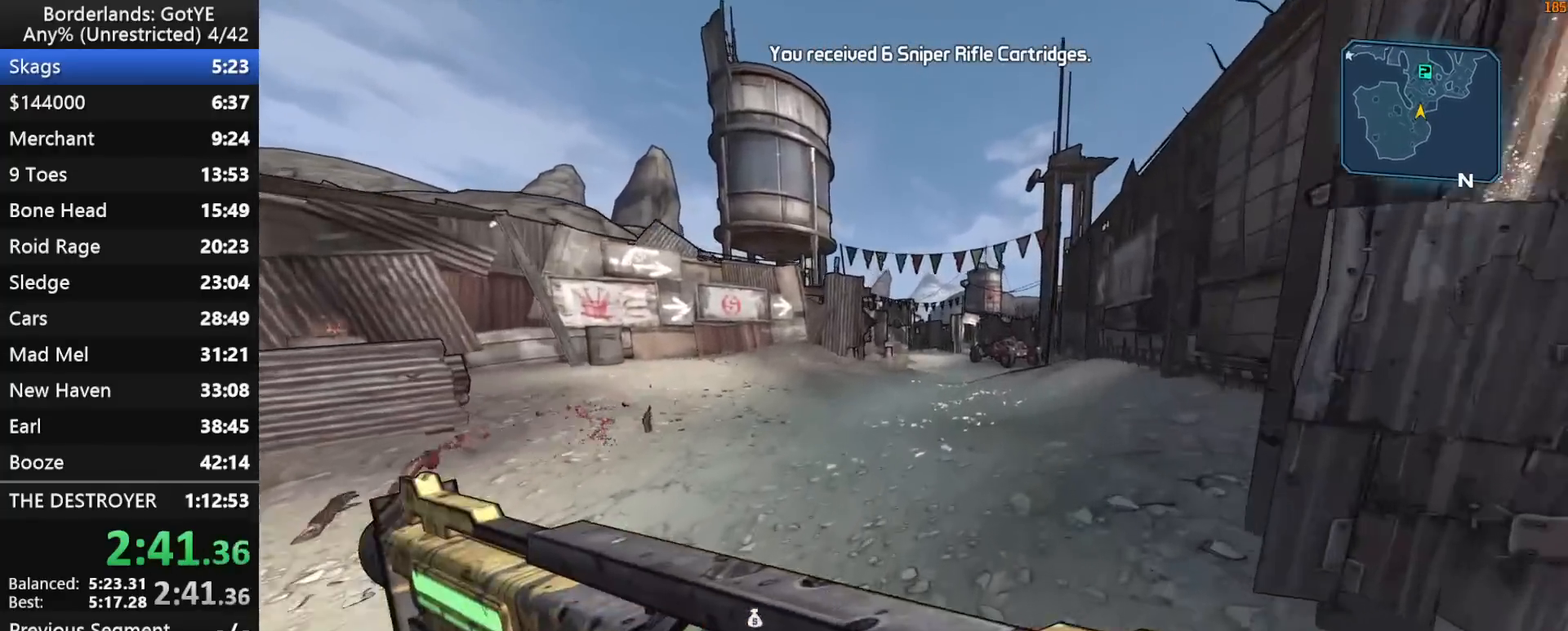
{"keys": ["w"], "mouse_move": "still", "events": [[33, "d", "up"]]}
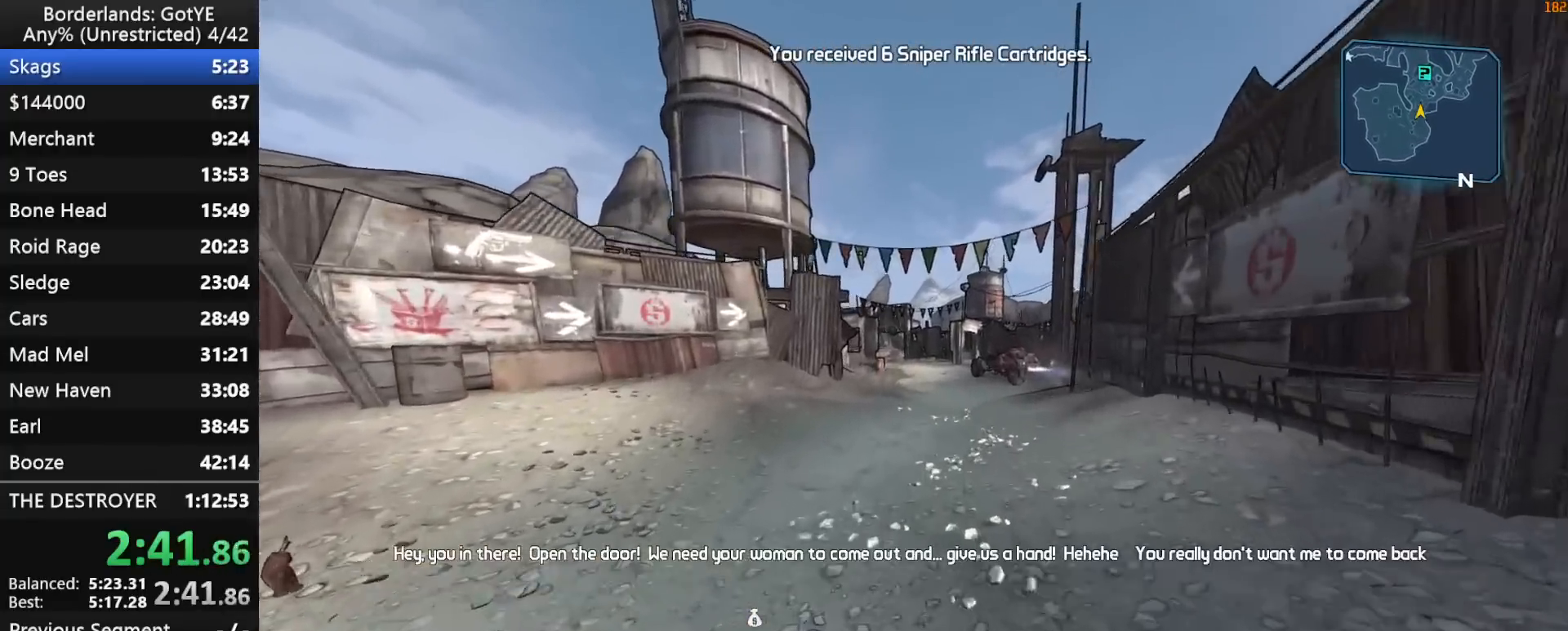
{"keys": ["w"], "mouse_move": "still", "events": [[50, "q", "down"], [133, "2", "down"], [183, "q", "up"], [233, "2", "up"]]}
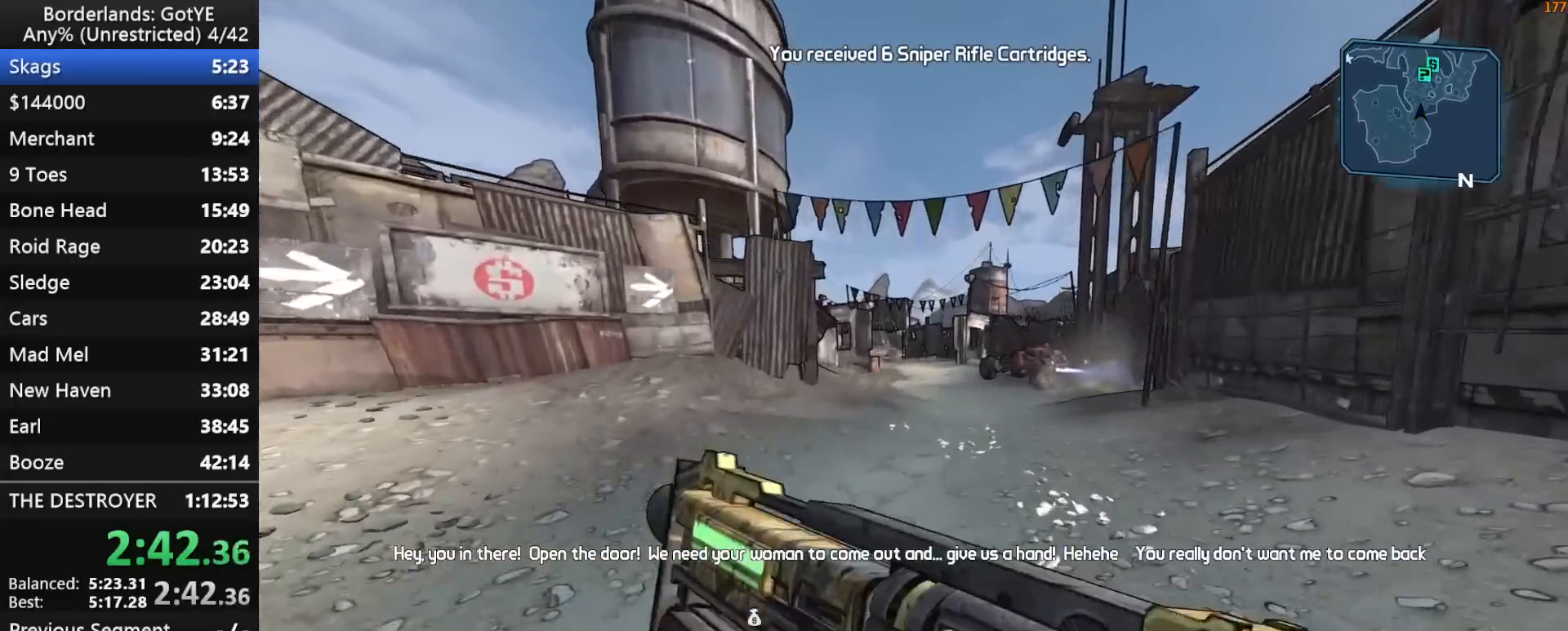
{"keys": ["q", "w"], "mouse_move": "still", "events": [[67, "q", "down"], [117, "2", "down"], [167, "q", "up"], [250, "2", "up"], [483, "q", "down"]]}
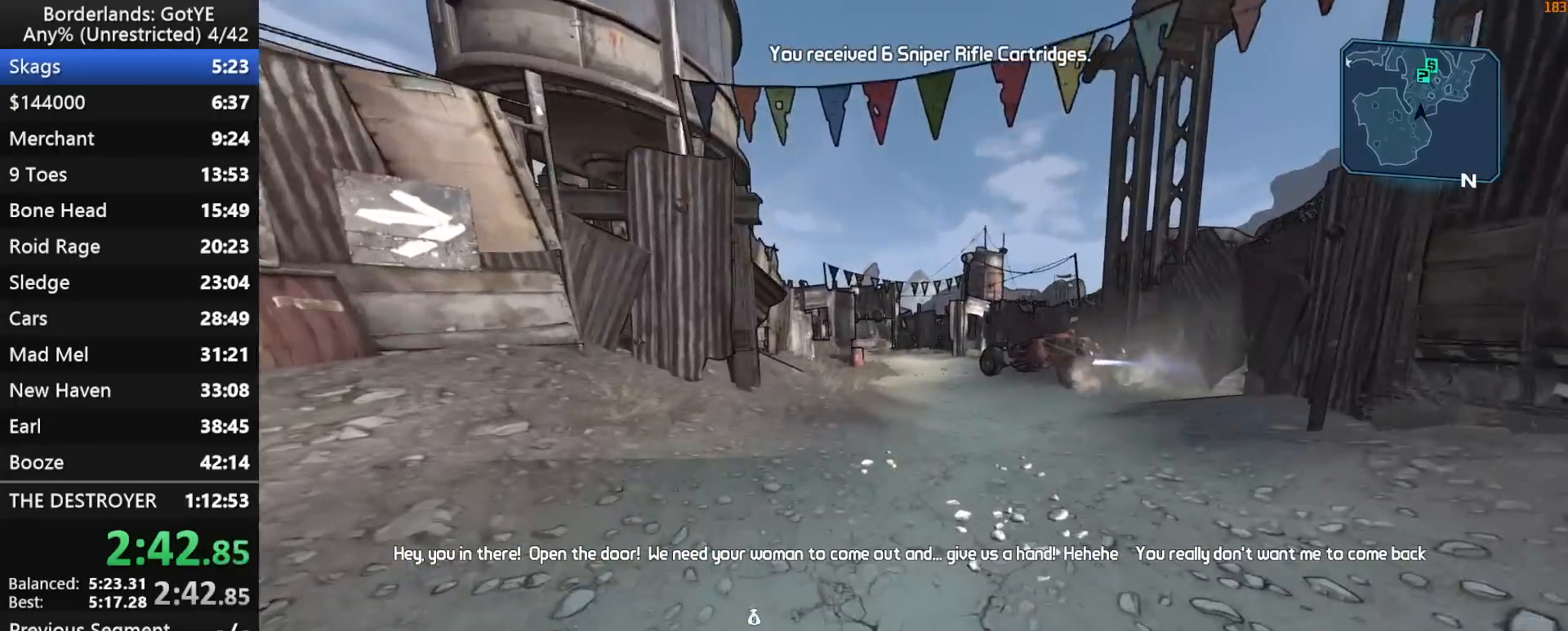
{"keys": ["q", "w"], "mouse_move": "still", "events": [[83, "2", "down"], [133, "q", "up"], [167, "2", "up"], [450, "q", "down"]]}
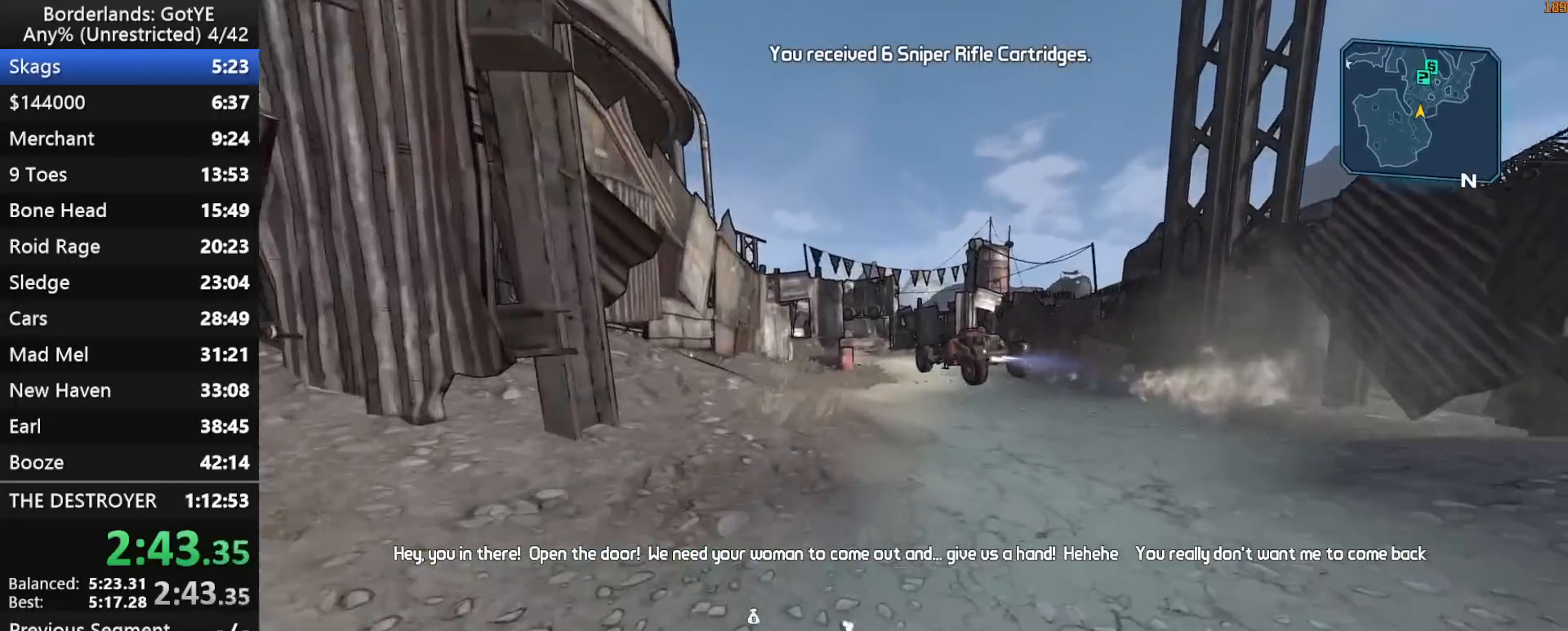
{"keys": ["2", "q", "w"], "mouse_move": "still", "events": [[50, "2", "down"], [100, "q", "up"], [183, "2", "up"], [383, "q", "down"], [467, "2", "down"]]}
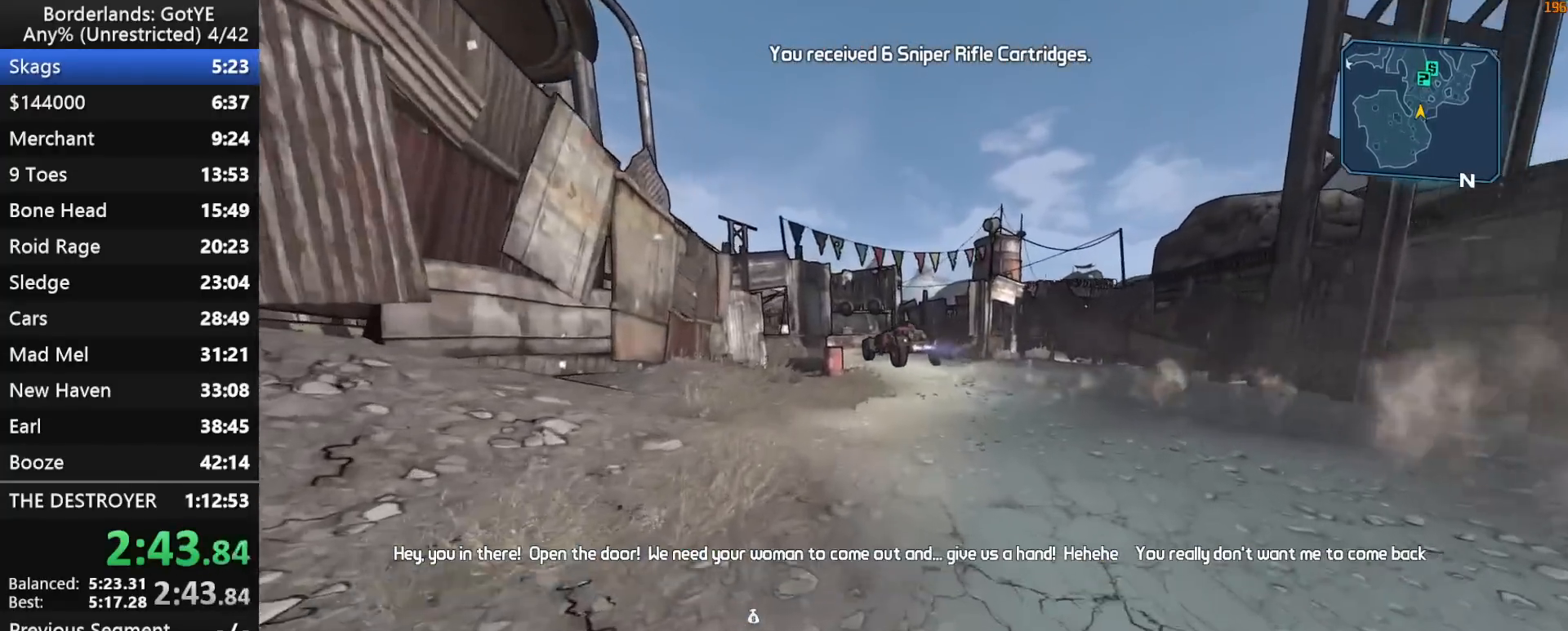
{"keys": ["w"], "mouse_move": "left", "events": [[17, "q", "up"], [67, "2", "up"], [250, "q", "down"], [350, "2", "down"], [400, "q", "up"], [433, "2", "up"]]}
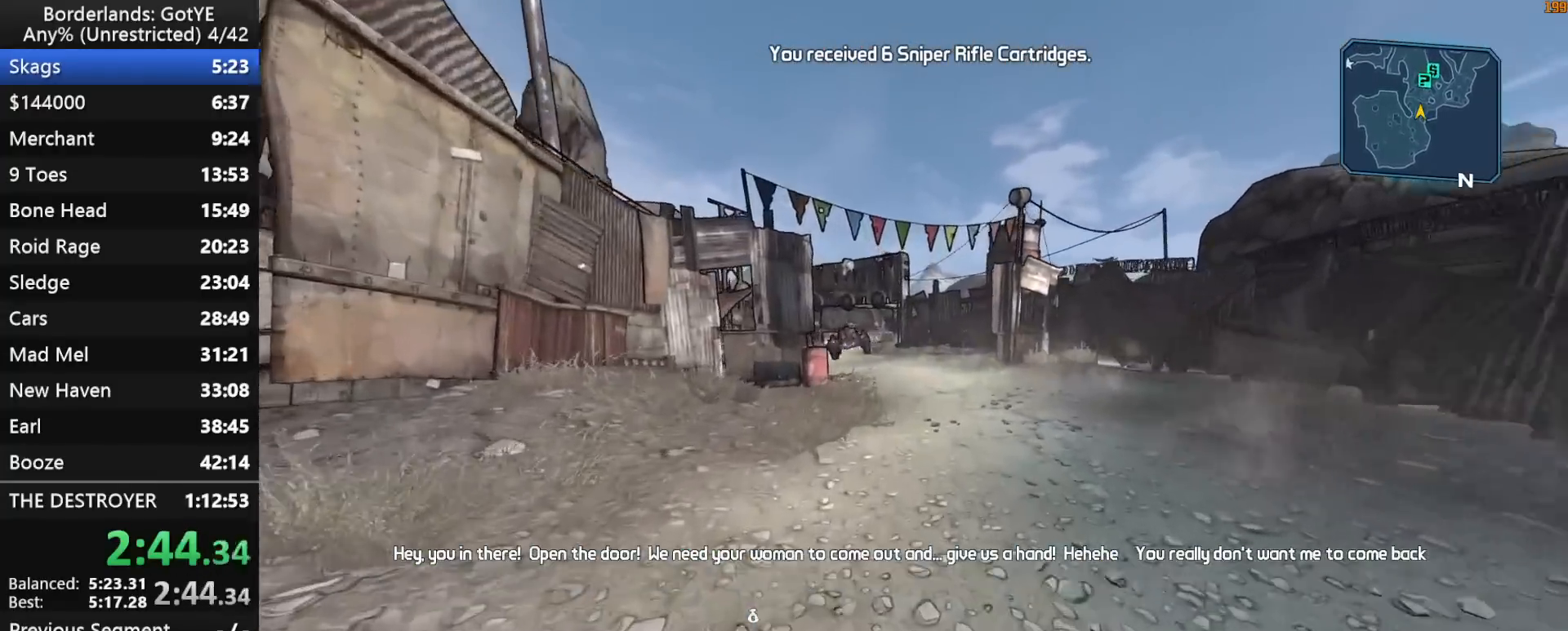
{"keys": ["w"], "mouse_move": "left", "events": []}
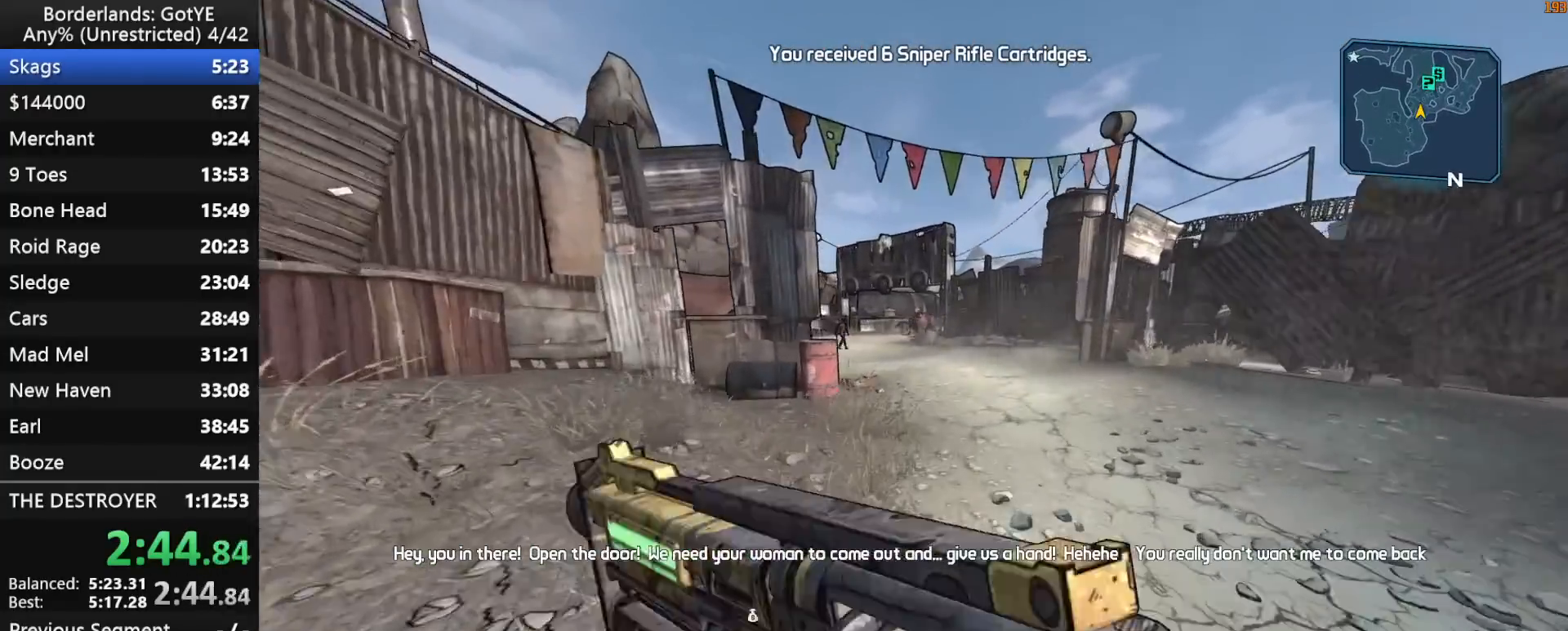
{"keys": ["w"], "mouse_move": "still", "events": [[150, "shift", "down"], [233, "shift", "up"]]}
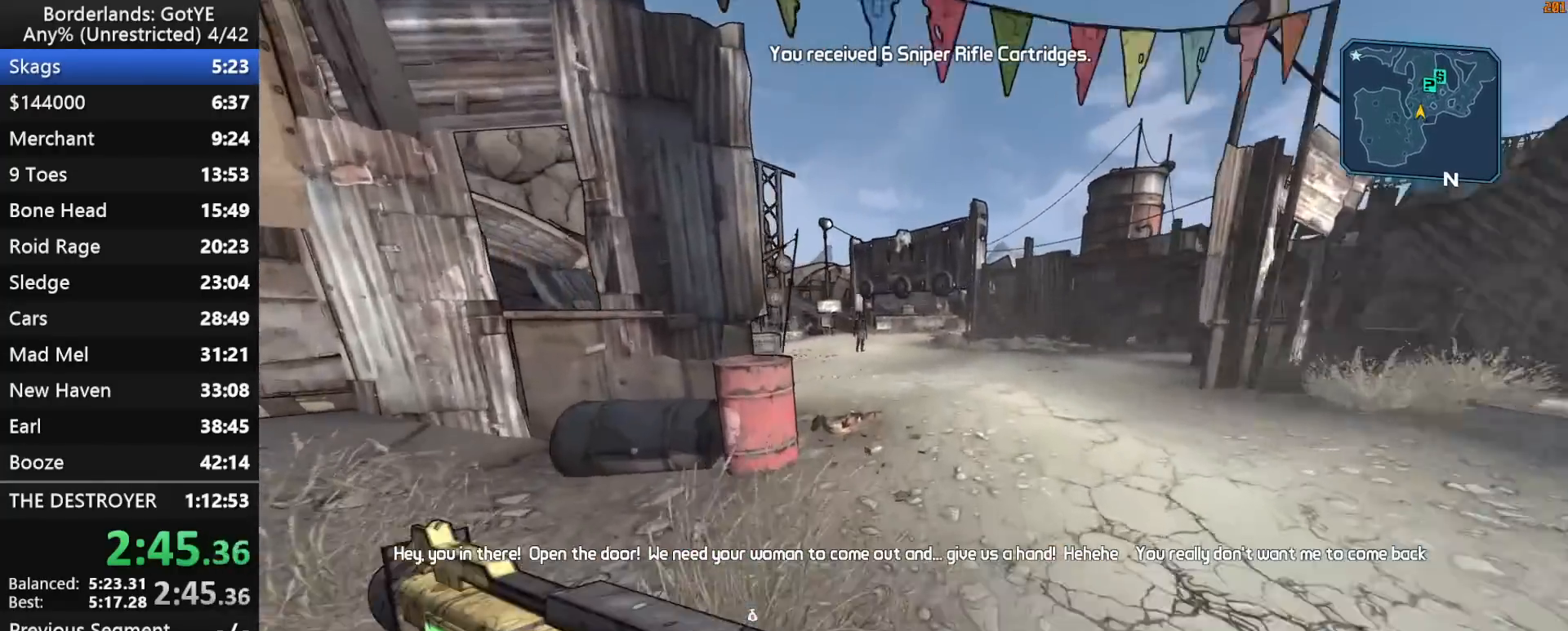
{"keys": ["left", "right", "w"], "mouse_move": "down", "events": [[117, "space", "down"], [200, "space", "up"], [300, "right", "down"], [433, "left", "down"]]}
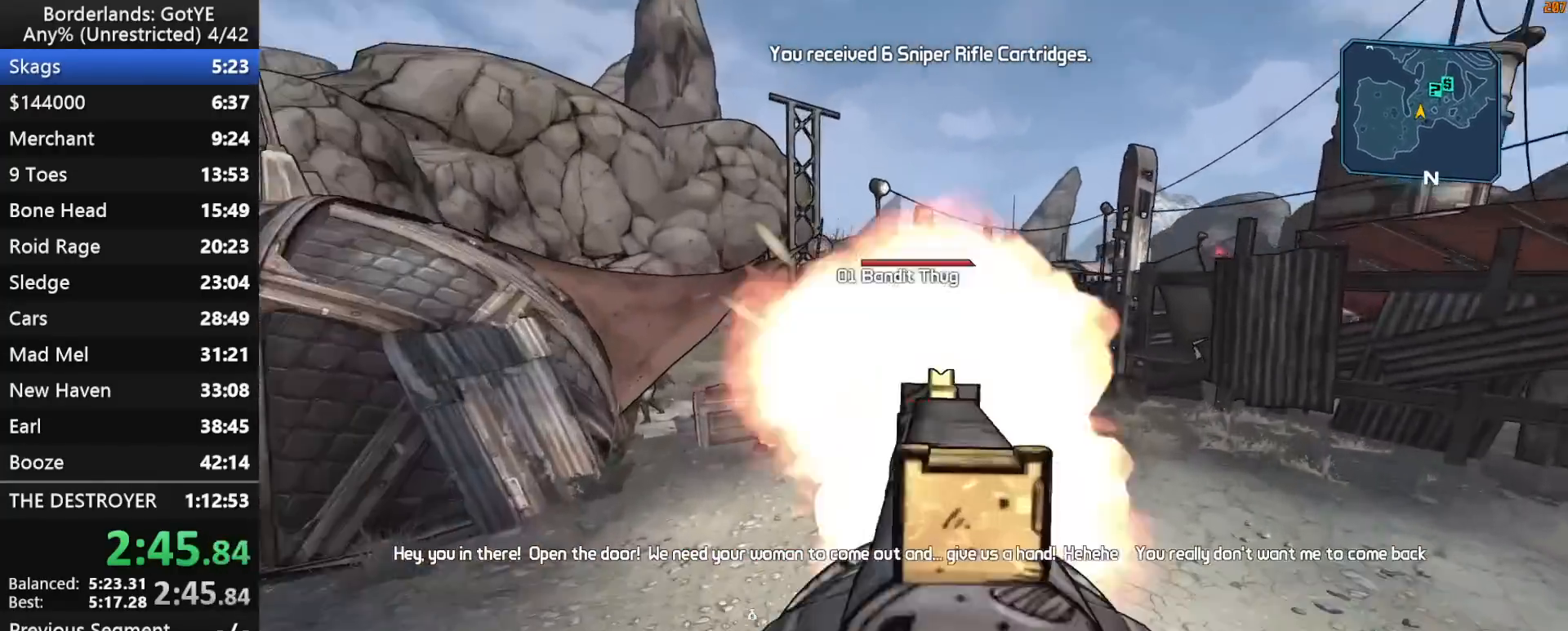
{"keys": ["w"], "mouse_move": "up", "events": [[83, "left", "up"], [83, "right", "up"]]}
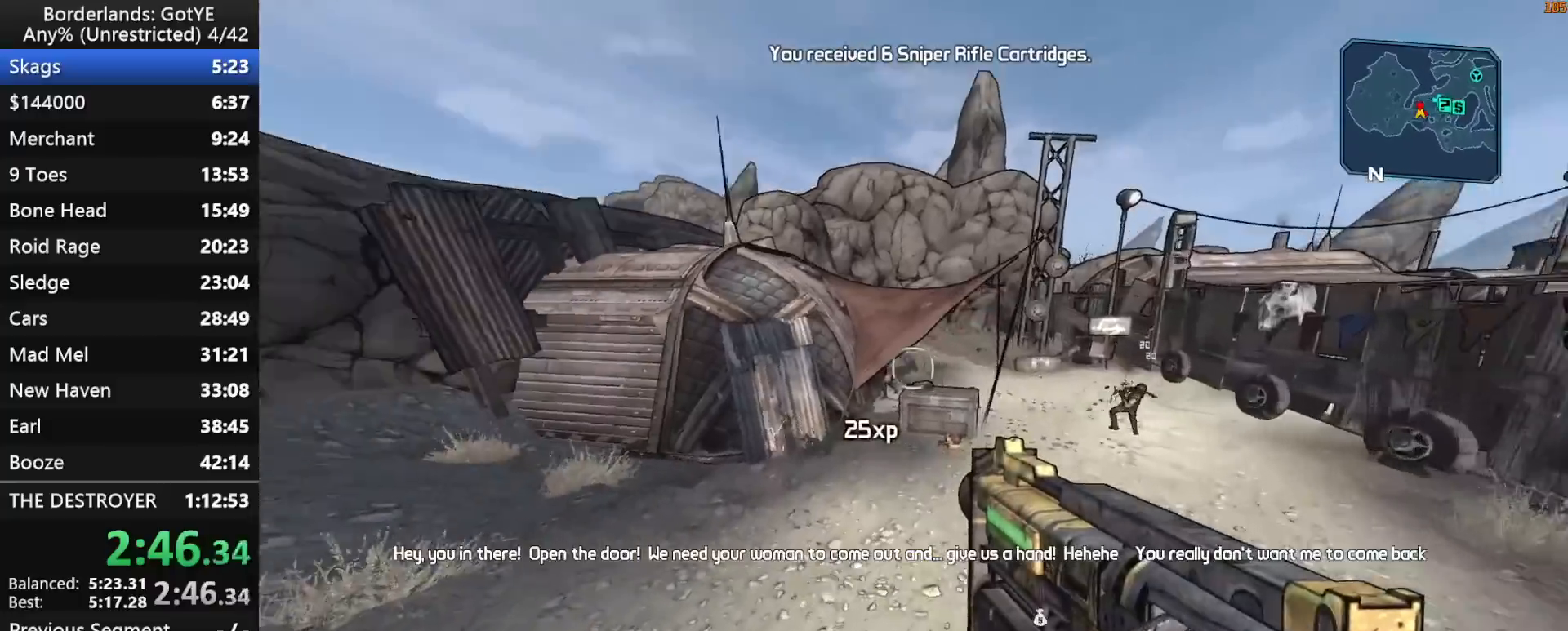
{"keys": ["d", "w"], "mouse_move": "up", "events": [[233, "right", "down"], [383, "left", "down"], [467, "d", "down"], [467, "left", "up"], [467, "right", "up"]]}
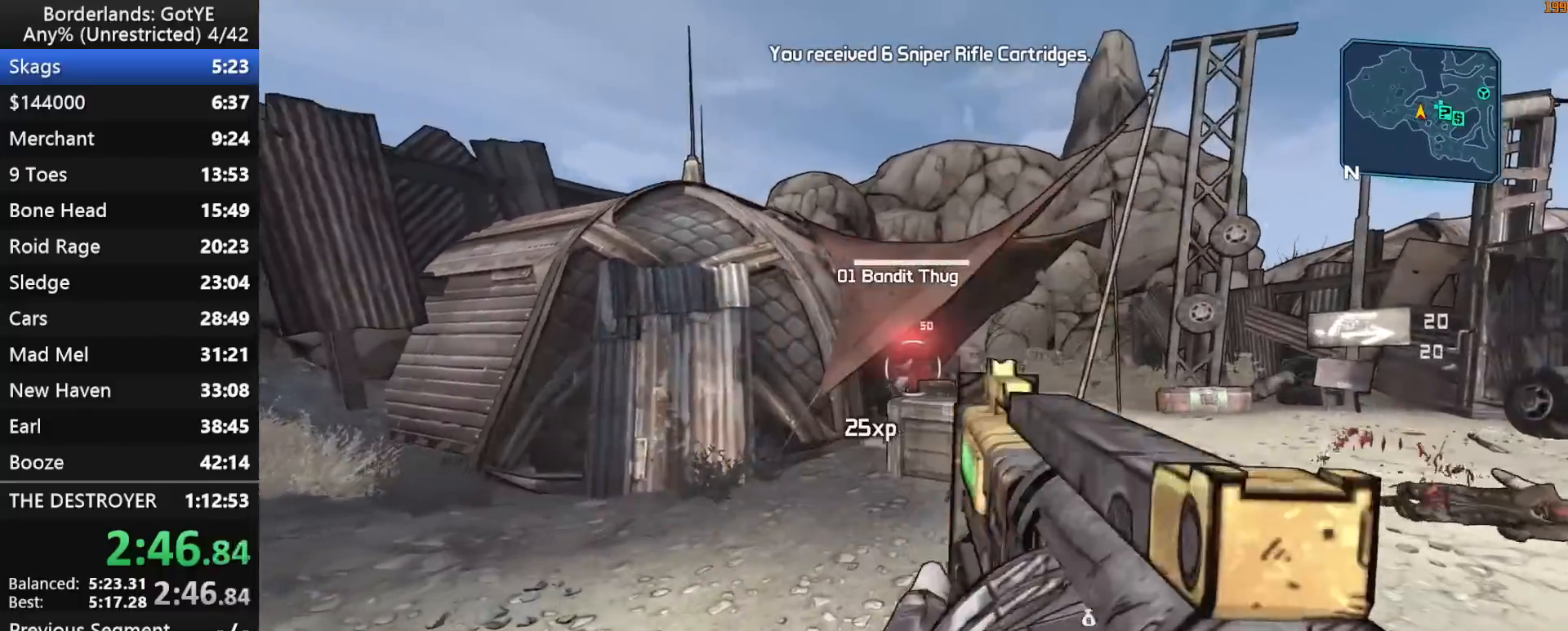
{"keys": ["shift", "w"], "mouse_move": "right", "events": [[117, "q", "down"], [117, "shift", "down"], [150, "q", "up"], [250, "shift", "up"], [300, "d", "up"], [300, "shift", "down"], [350, "2", "down"], [400, "shift", "up"], [433, "shift", "down"], [483, "2", "up"]]}
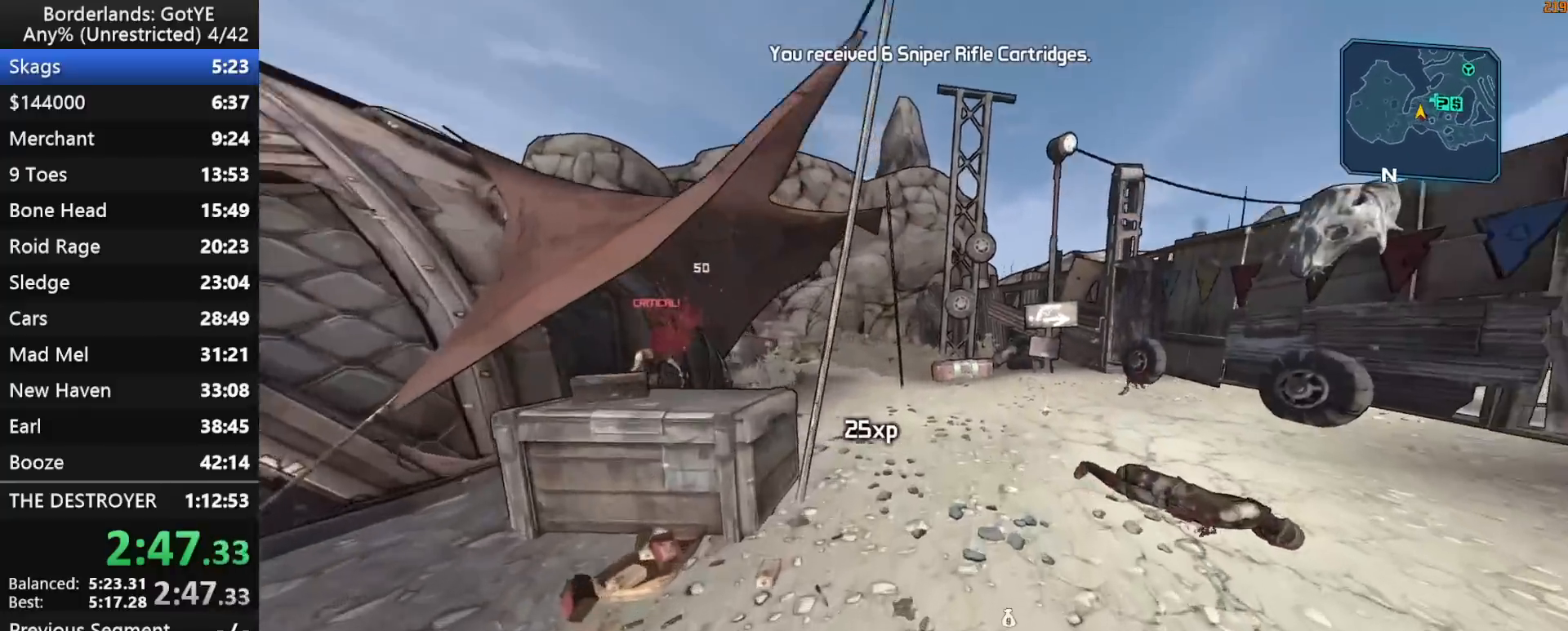
{"keys": ["d", "w"], "mouse_move": "still", "events": [[33, "d", "down"], [317, "d", "up"], [317, "shift", "up"], [500, "d", "down"]]}
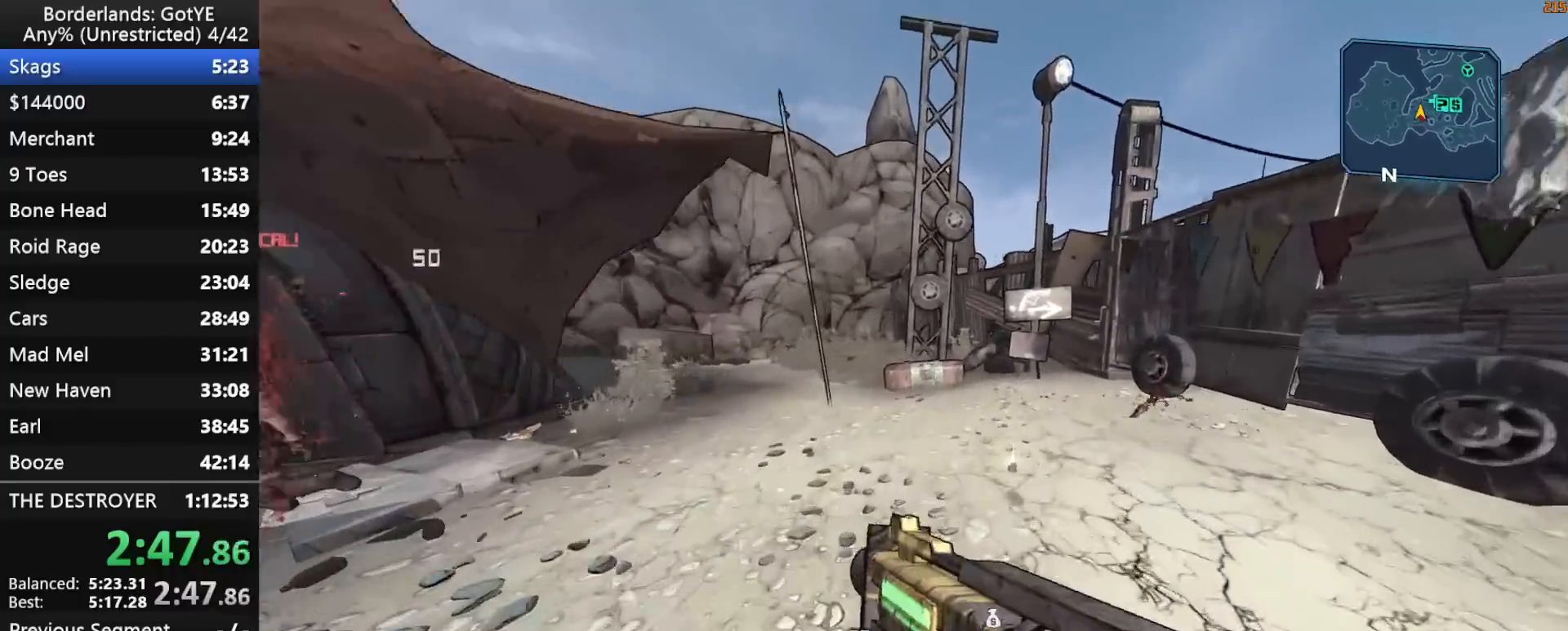
{"keys": ["d", "w"], "mouse_move": "left", "events": [[100, "d", "up"], [367, "d", "down"]]}
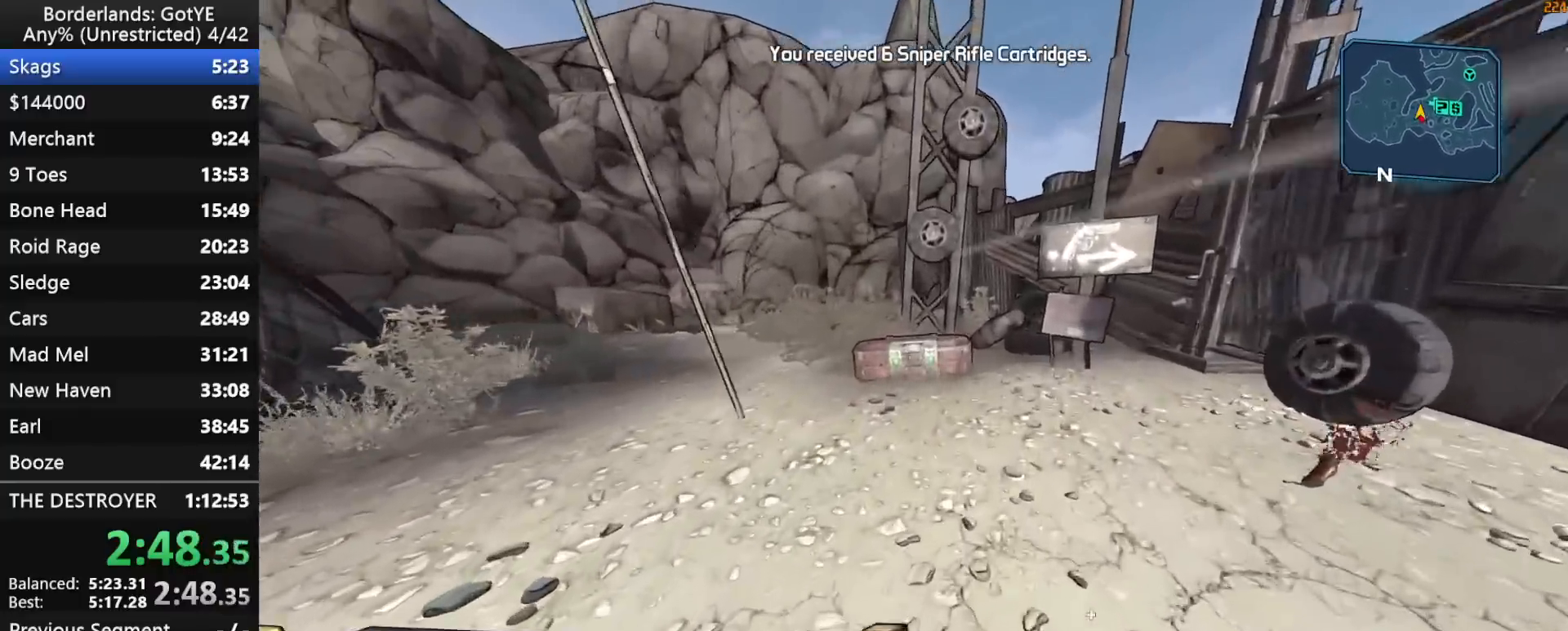
{"keys": ["a", "w"], "mouse_move": "left", "events": [[17, "d", "up"], [383, "e", "down"], [433, "a", "down"], [483, "e", "up"]]}
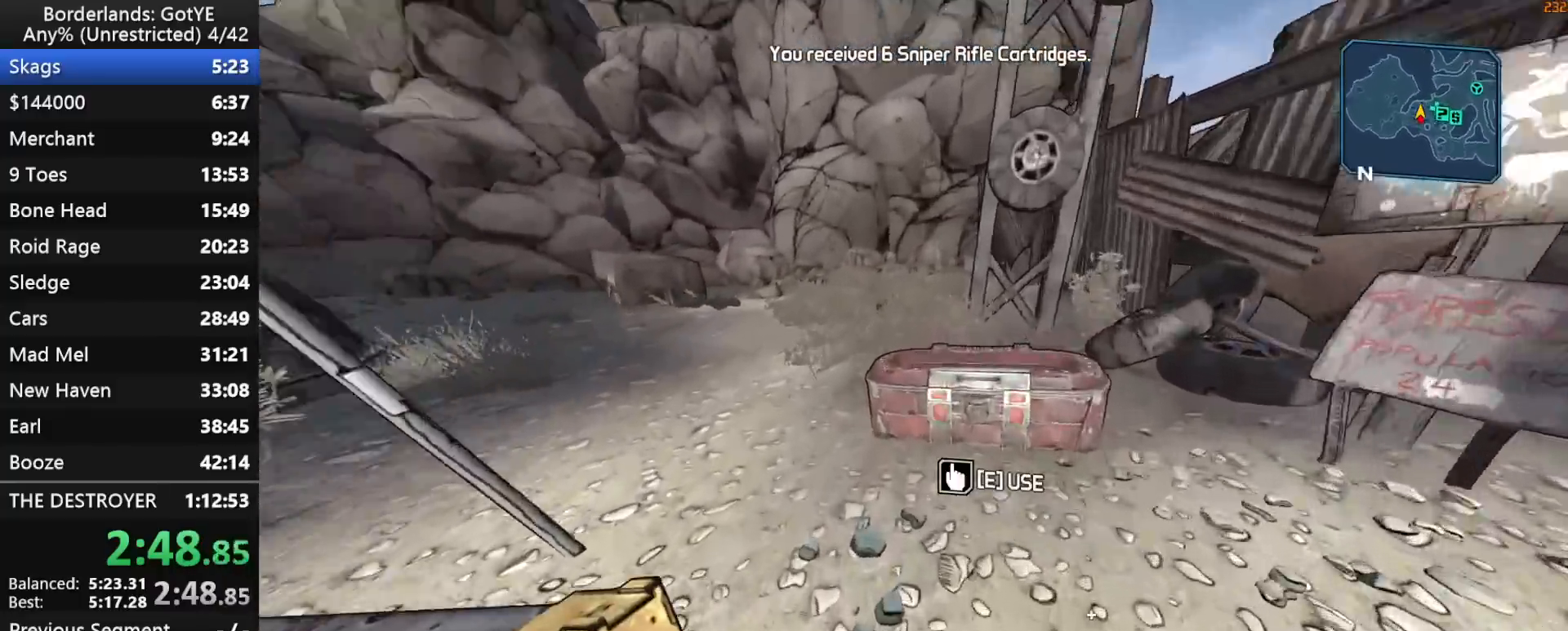
{"keys": ["left", "right", "w"], "mouse_move": "still", "events": [[33, "e", "down"], [133, "a", "up"], [133, "e", "up"], [317, "right", "down"], [450, "left", "down"]]}
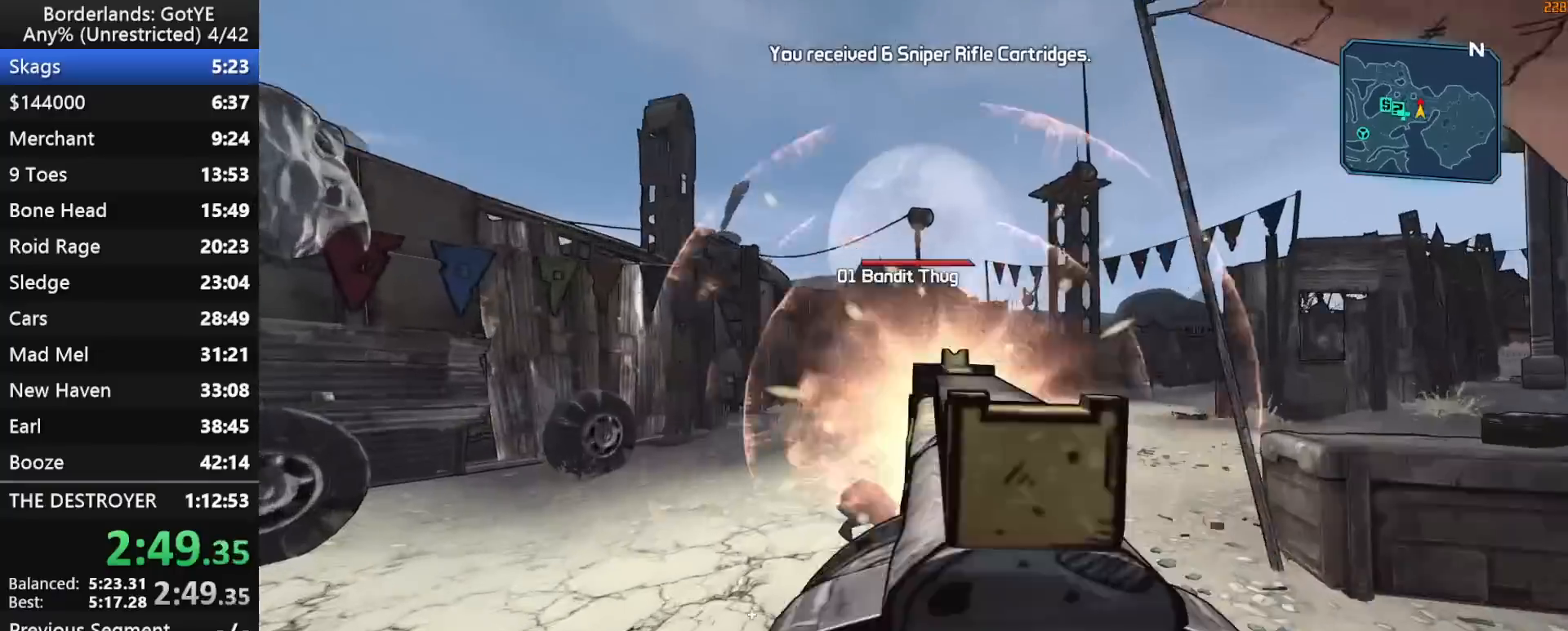
{"keys": ["d", "w"], "mouse_move": "right", "events": [[100, "left", "up"], [100, "right", "up"], [383, "d", "down"]]}
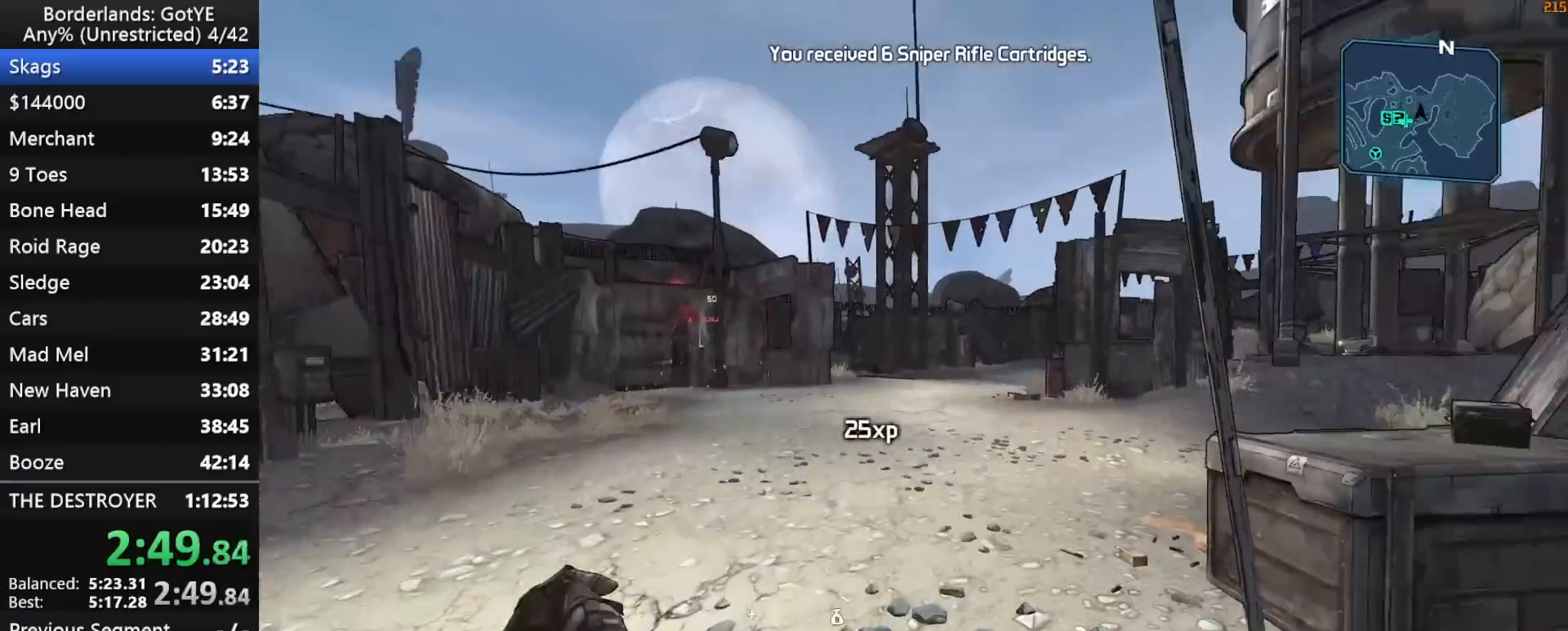
{"keys": ["w"], "mouse_move": "still", "events": [[17, "d", "up"], [17, "q", "down"], [17, "shift", "down"], [67, "q", "up"], [117, "shift", "up"], [150, "d", "down"], [200, "2", "down"], [200, "d", "up"], [200, "shift", "down"], [300, "2", "up"], [300, "shift", "up"]]}
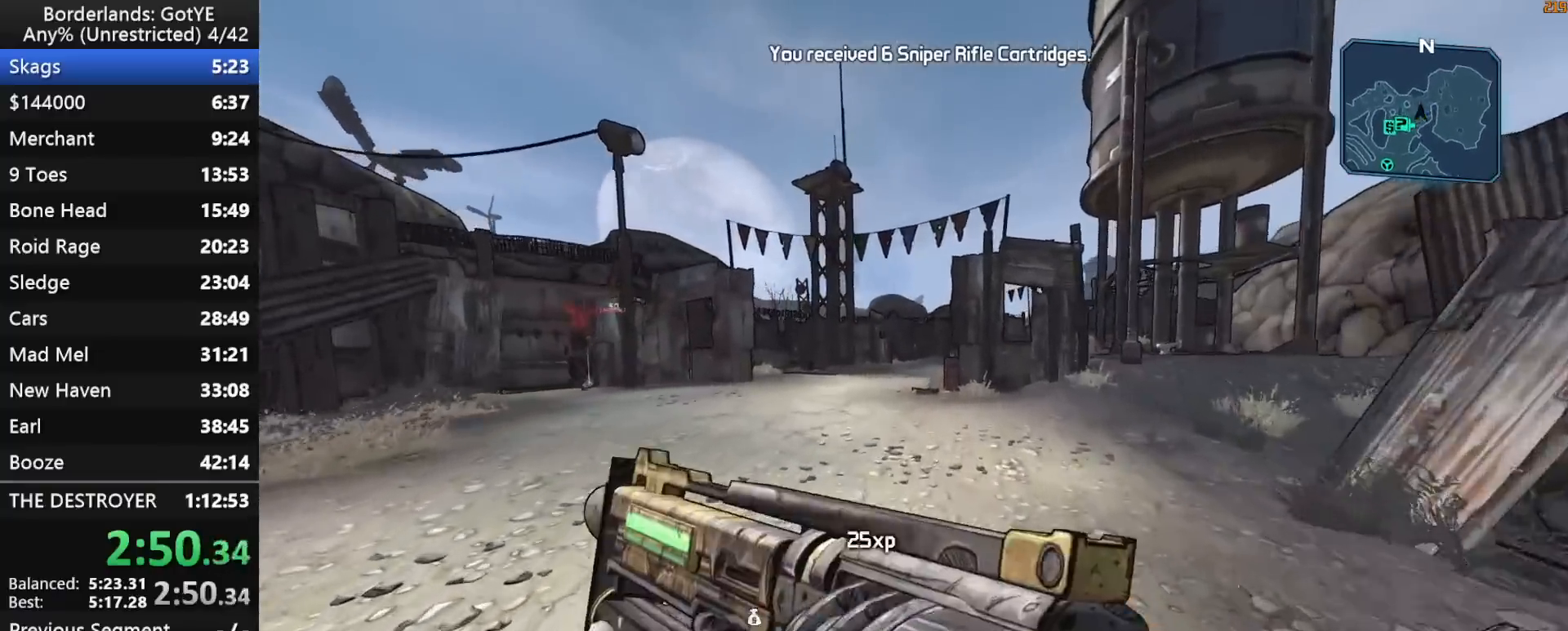
{"keys": ["w"], "mouse_move": "left", "events": [[367, "q", "down"], [400, "q", "up"]]}
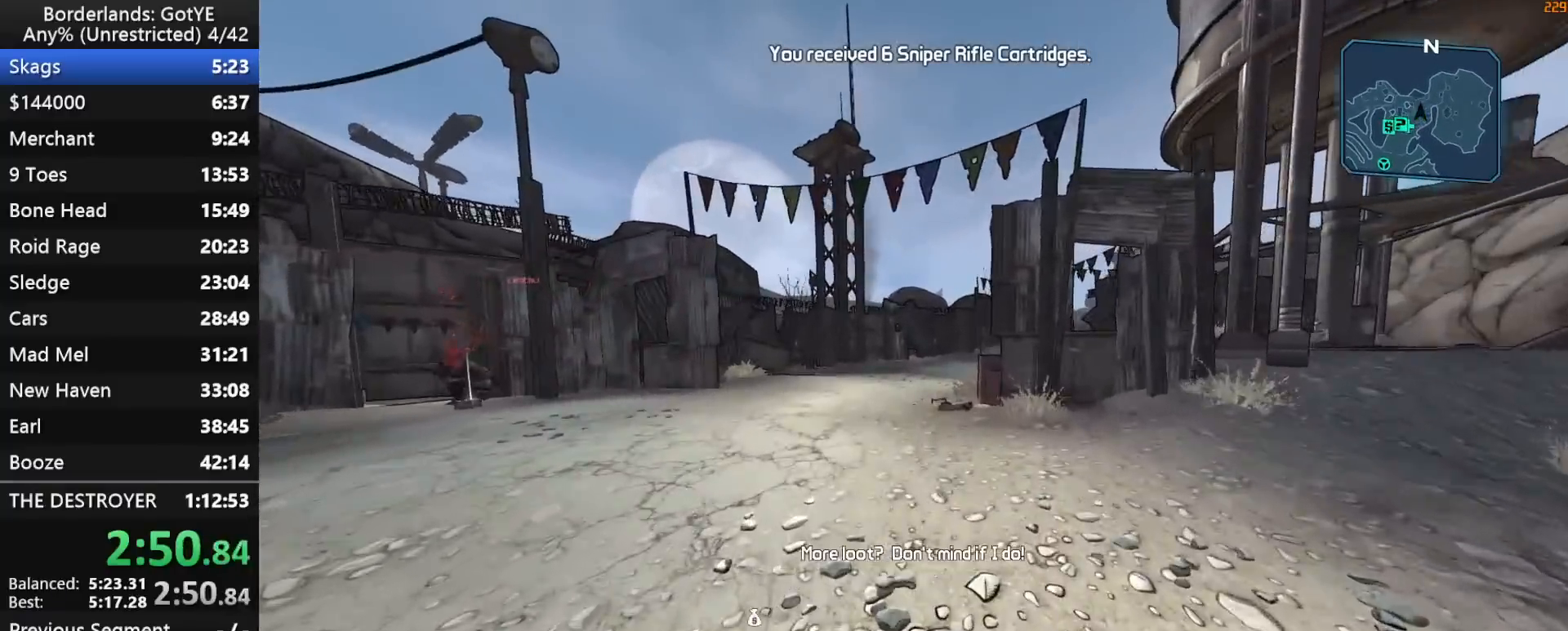
{"keys": ["w"], "mouse_move": "right", "events": [[50, "2", "down"], [183, "2", "up"]]}
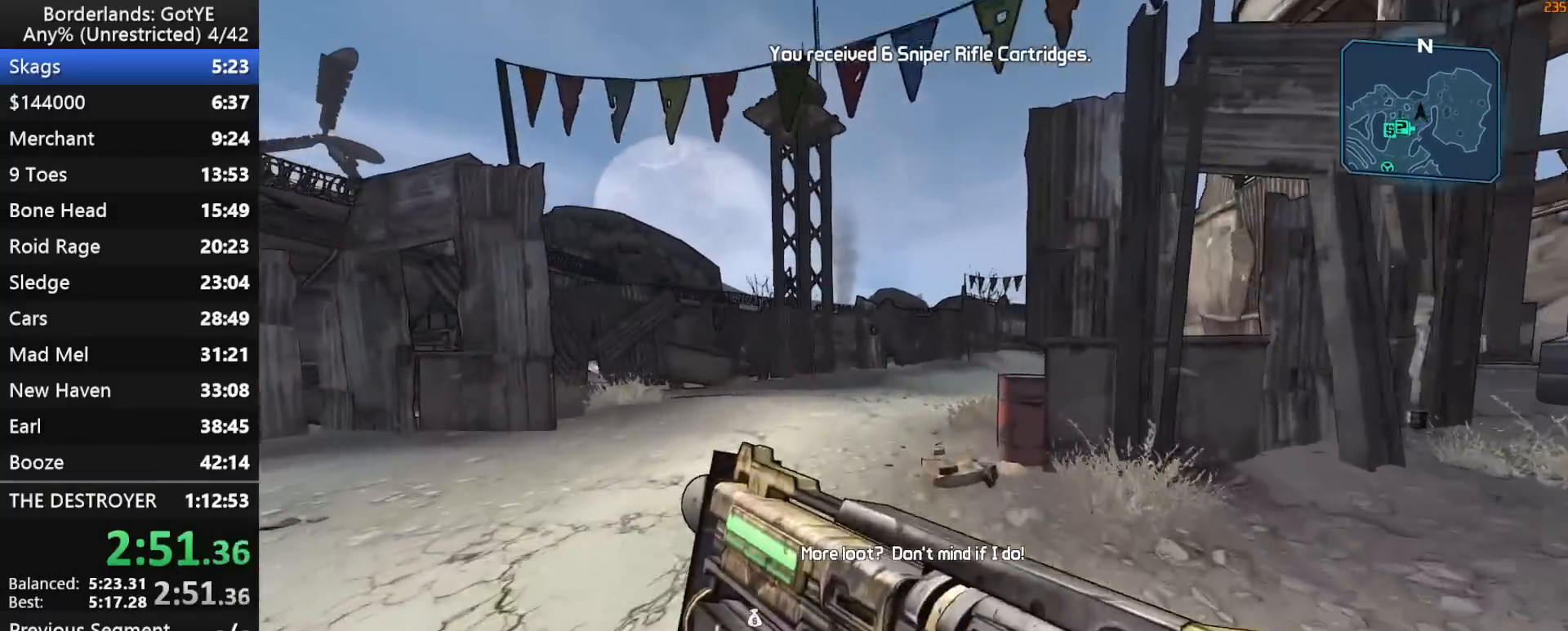
{"keys": ["w"], "mouse_move": "still", "events": [[300, "q", "down"], [383, "2", "down"], [483, "2", "up"], [483, "q", "up"]]}
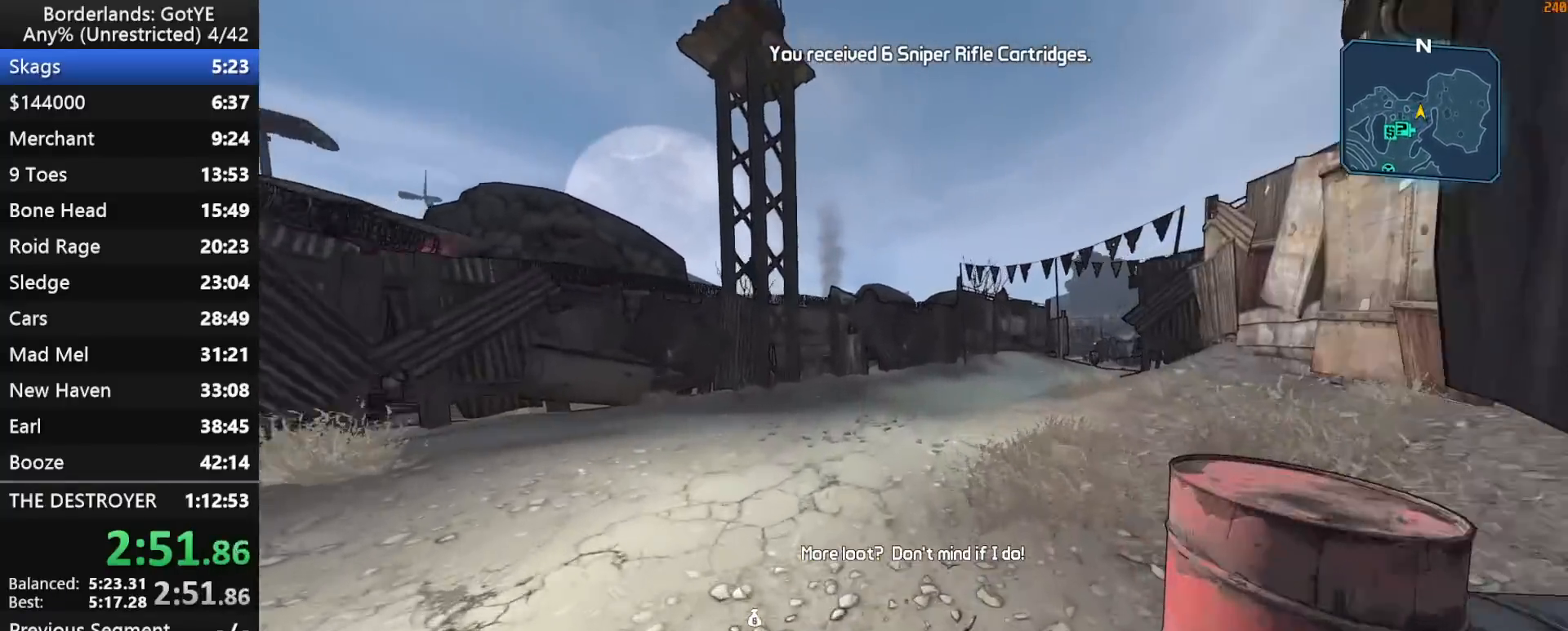
{"keys": ["w"], "mouse_move": "right", "events": [[217, "q", "down"], [267, "2", "down"], [317, "q", "up"], [400, "2", "up"]]}
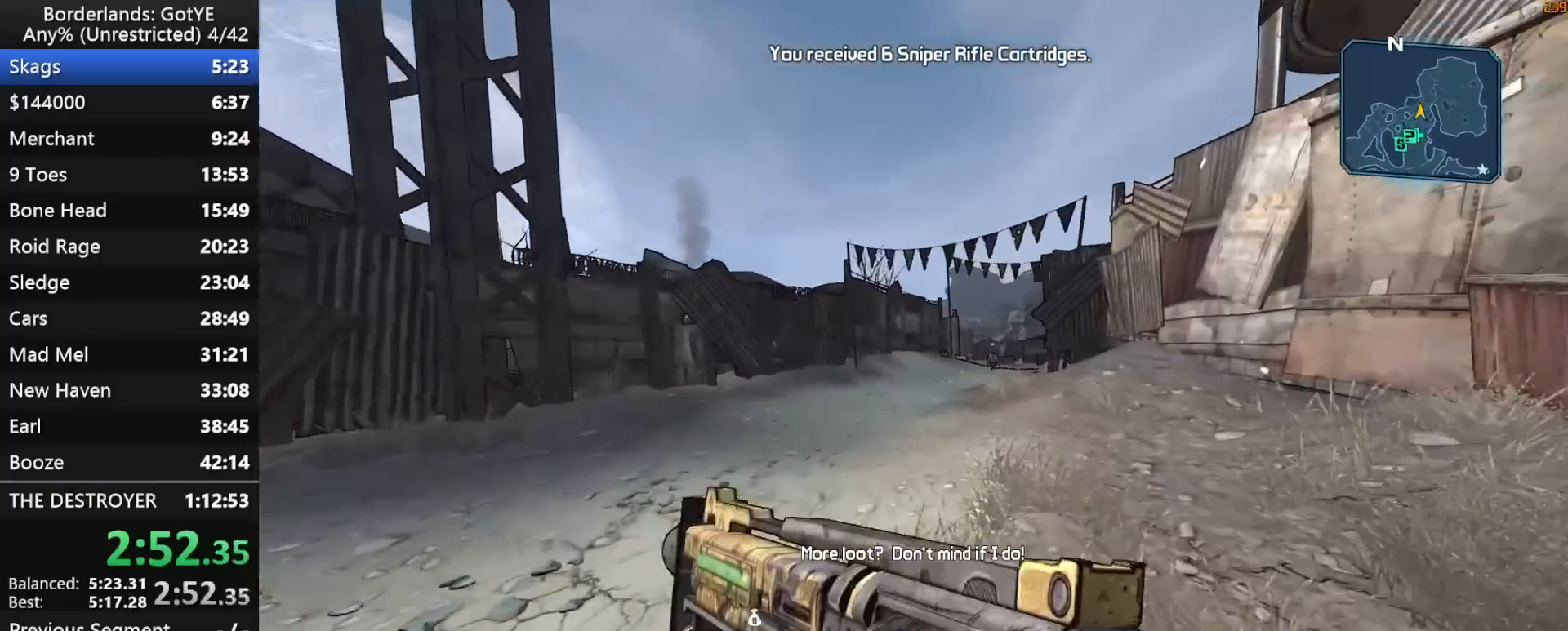
{"keys": ["w"], "mouse_move": "still", "events": [[150, "q", "down"], [183, "2", "down"], [233, "q", "up"], [283, "2", "up"]]}
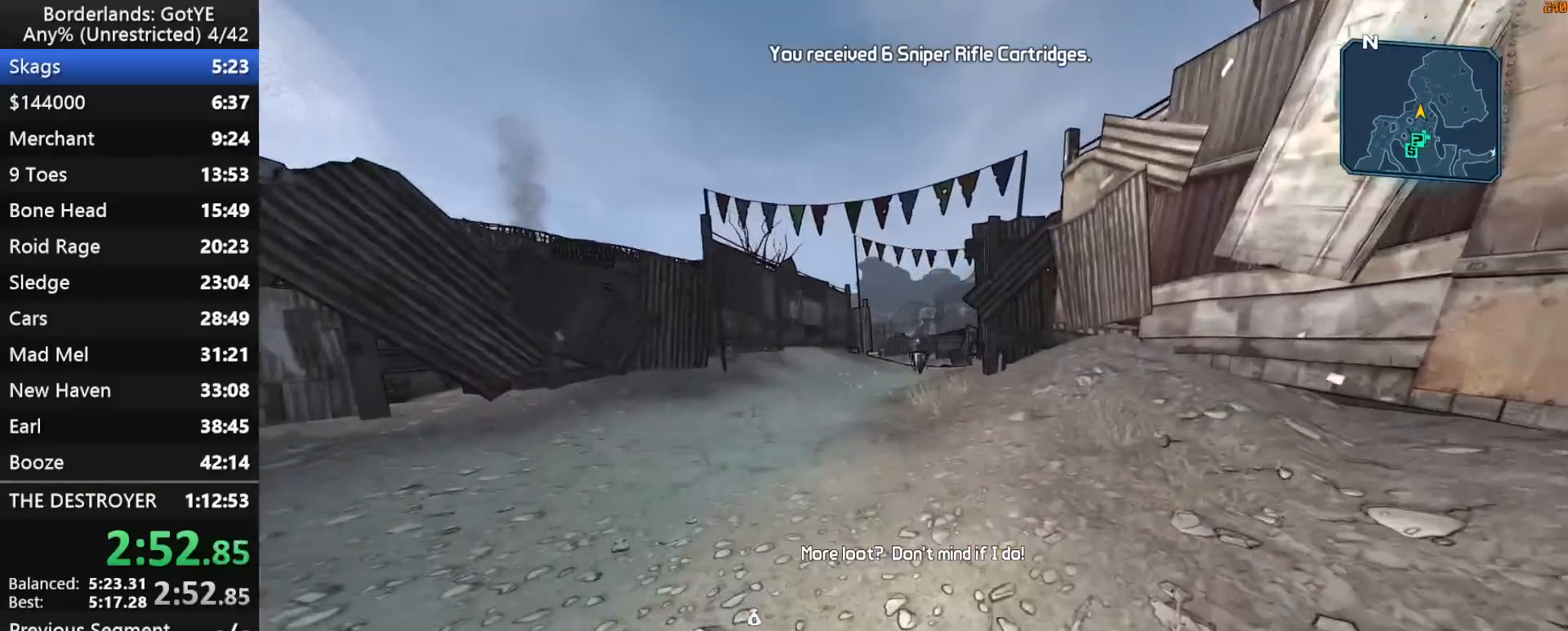
{"keys": ["w"], "mouse_move": "still", "events": [[17, "q", "down"], [67, "2", "down"], [117, "q", "up"], [150, "2", "up"]]}